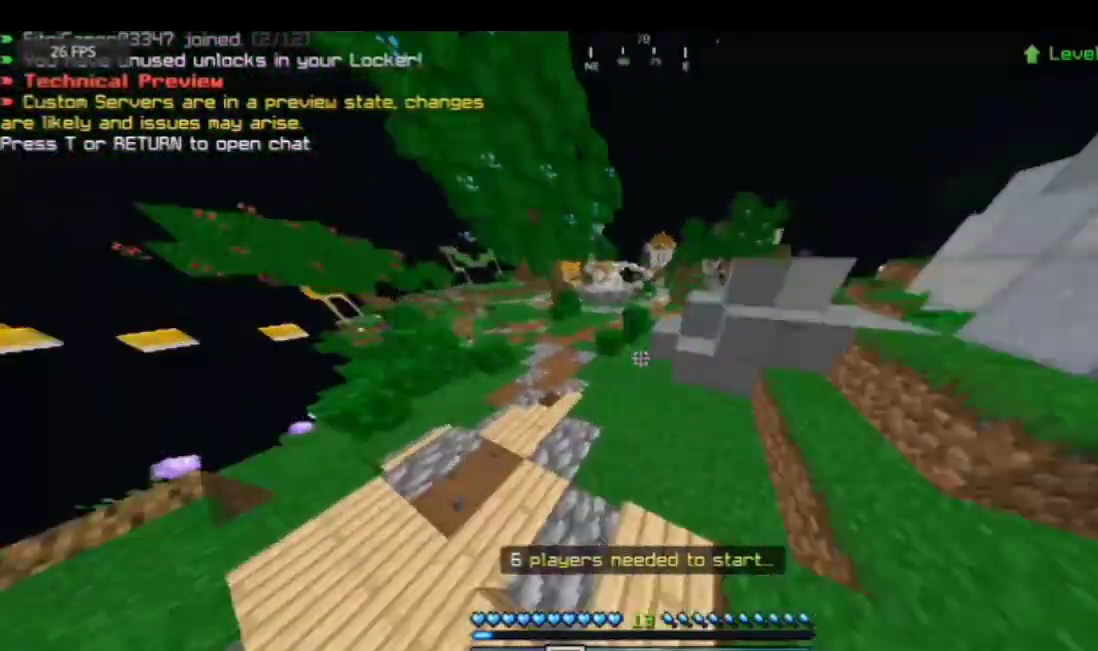
Gameplay with keyboard and mouse; each line is a JSON object with the keys and mouse buttons held at the frame after it. "events" lists presses ("down") and releases ("up") of "a", "d", "s", "space", "w", "mouse_left" and "mouse_right" between this image and that frame as [ms after this image, input, new state], when the widget could be followed in between. "mouse_left", "mouse_right" = the "left", "right" buttons of the "mouse" list. No other keys are recorded. Fast repeated clicks can show as one long hold. Mouse movement is not recorded.
{"keys": ["space", "w"], "mouse": [], "events": [[267, "mouse_left", "down"], [334, "a", "up"], [367, "mouse_left", "up"]]}
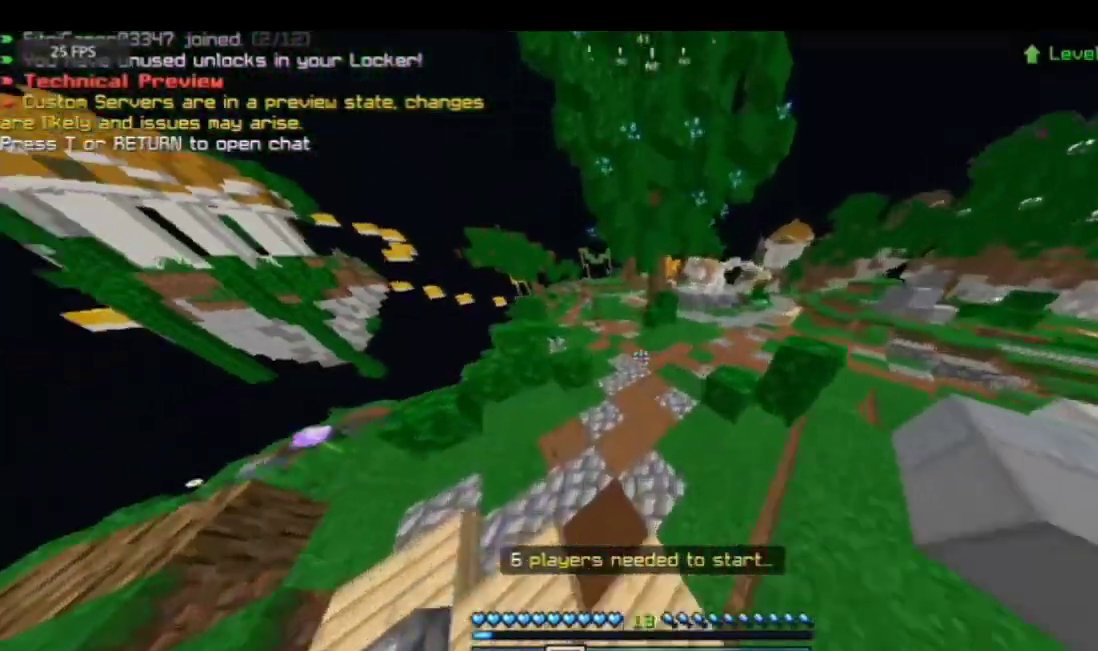
{"keys": ["space", "w"], "mouse": ["left"], "events": [[67, "mouse_left", "down"], [134, "mouse_left", "up"], [201, "mouse_left", "down"], [234, "mouse_left", "up"], [268, "mouse_left", "down"], [401, "mouse_left", "up"], [468, "mouse_left", "down"]]}
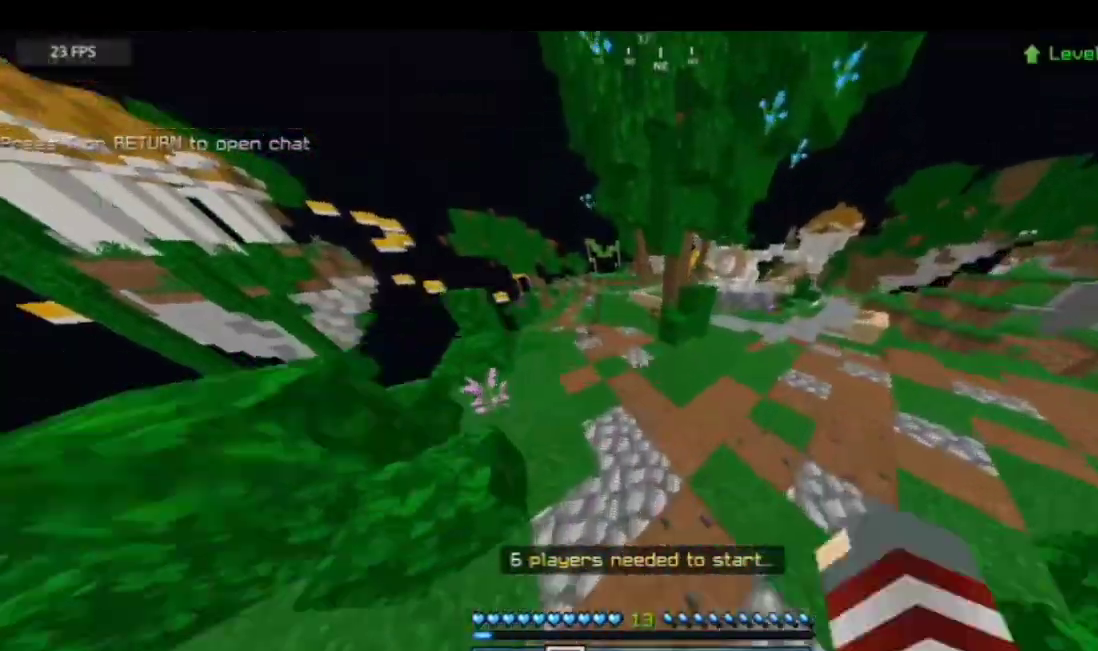
{"keys": ["space", "w"], "mouse": ["left"], "events": [[67, "mouse_left", "up"], [167, "mouse_left", "down"], [267, "mouse_left", "up"], [301, "mouse_left", "down"], [368, "mouse_left", "up"], [501, "mouse_left", "down"]]}
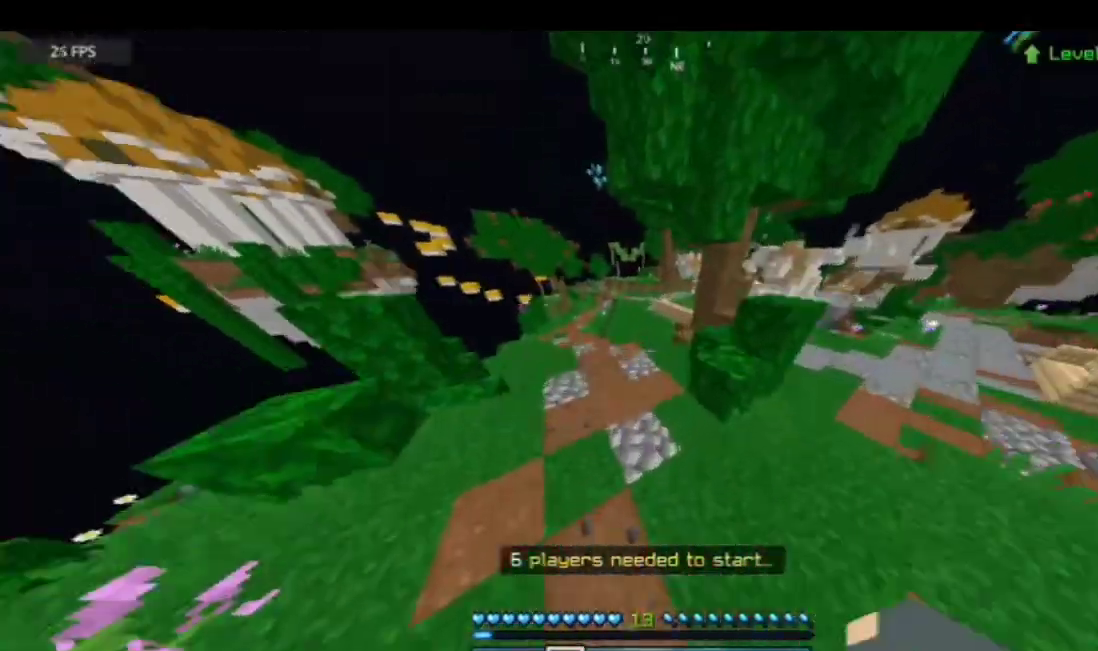
{"keys": ["space", "w"], "mouse": ["left"], "events": [[67, "mouse_left", "up"], [167, "mouse_left", "down"], [234, "mouse_left", "up"], [267, "mouse_left", "down"], [367, "mouse_left", "up"], [468, "mouse_left", "down"]]}
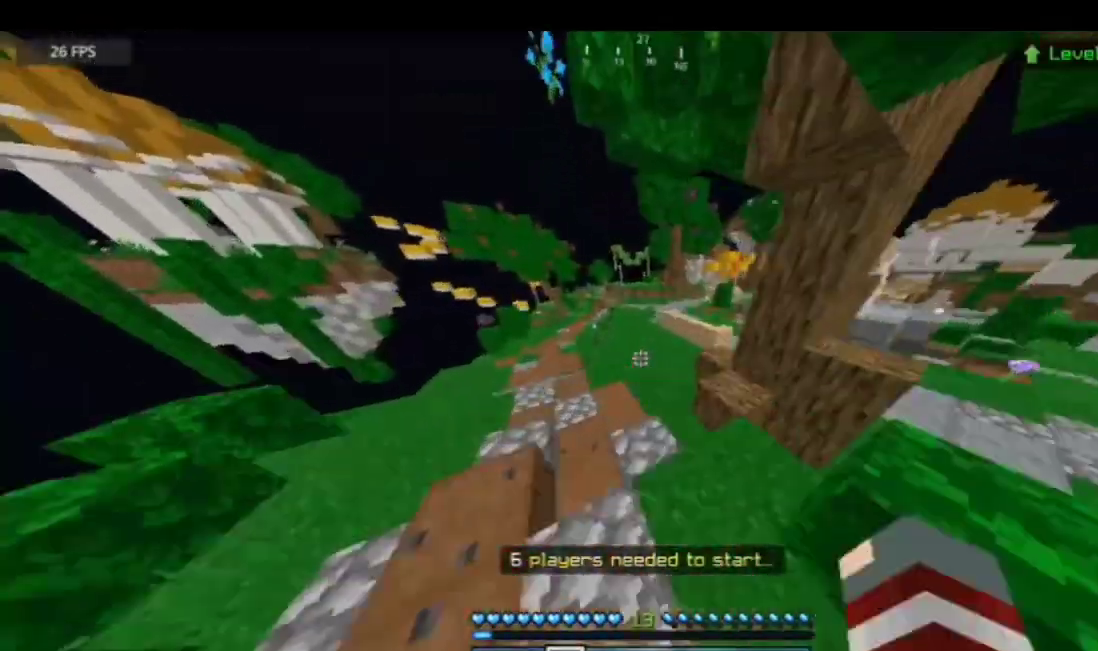
{"keys": ["space", "w"], "mouse": ["left"], "events": [[67, "mouse_left", "up"], [133, "mouse_left", "down"], [234, "mouse_left", "up"], [267, "mouse_left", "down"], [401, "mouse_left", "up"], [467, "mouse_left", "down"]]}
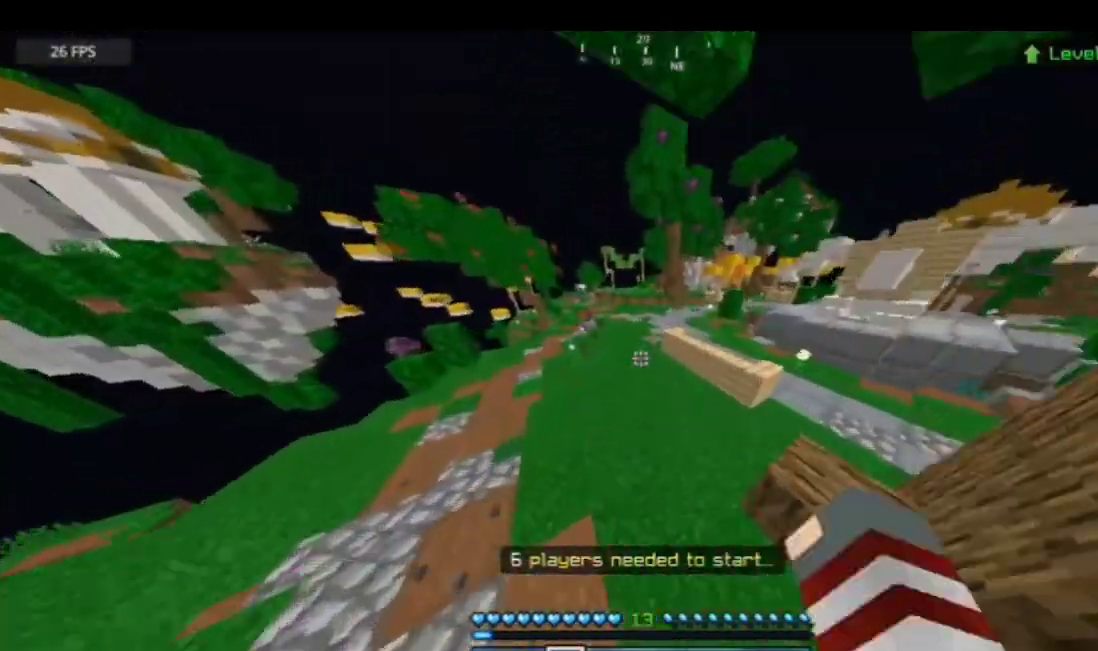
{"keys": ["space", "w"], "mouse": ["left"], "events": [[66, "mouse_left", "up"], [100, "mouse_left", "down"], [233, "mouse_left", "up"], [300, "mouse_left", "down"], [367, "mouse_left", "up"], [400, "mouse_left", "down"]]}
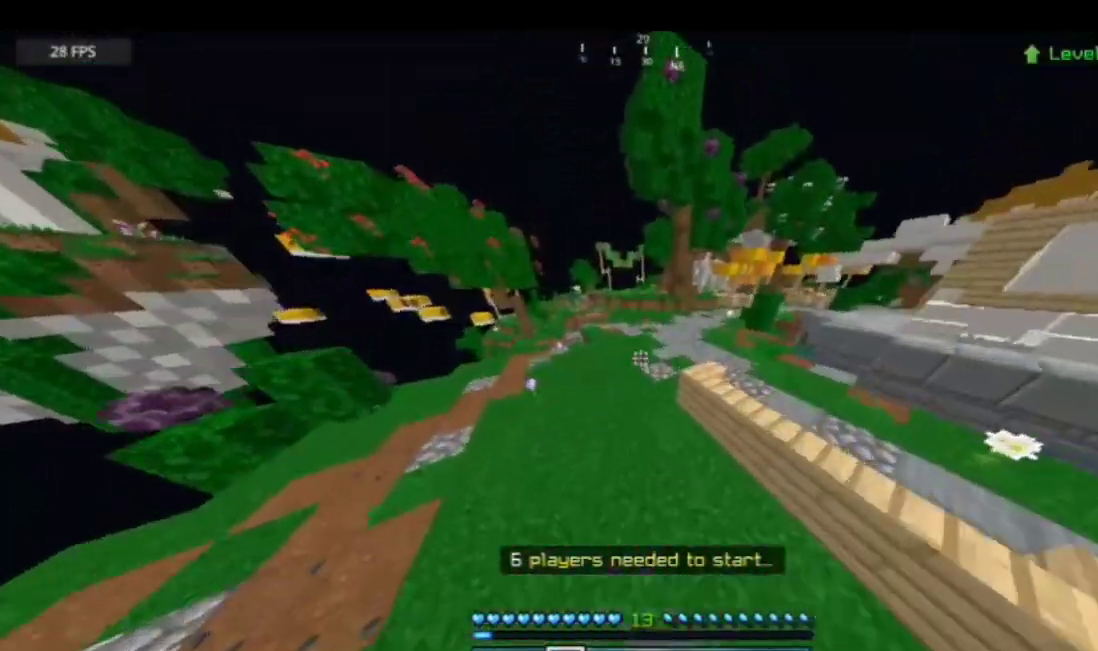
{"keys": ["a", "space", "w"], "mouse": [], "events": [[66, "mouse_left", "up"], [367, "a", "down"]]}
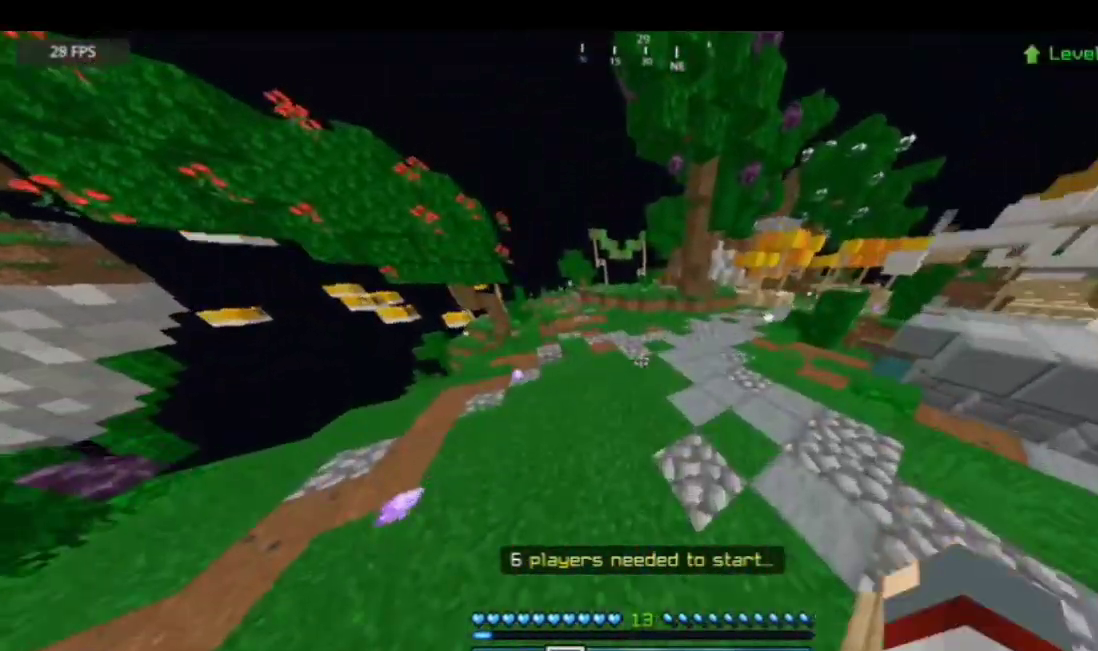
{"keys": ["space", "w"], "mouse": [], "events": [[267, "a", "up"]]}
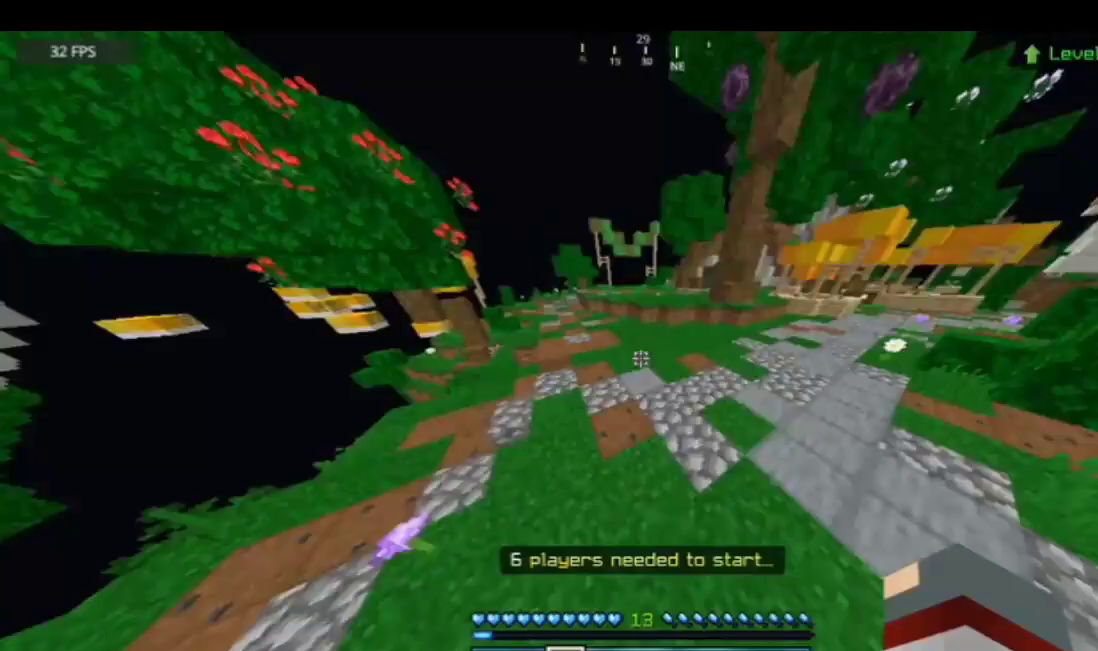
{"keys": ["space", "w"], "mouse": [], "events": []}
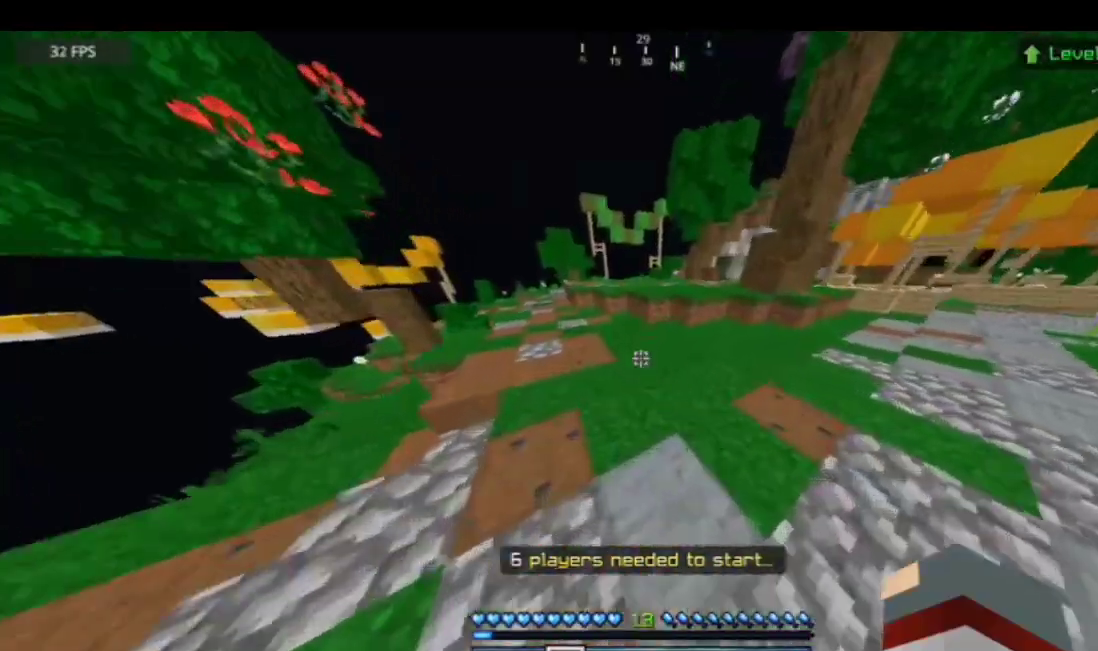
{"keys": ["space", "w"], "mouse": [], "events": [[134, "a", "down"], [334, "a", "up"]]}
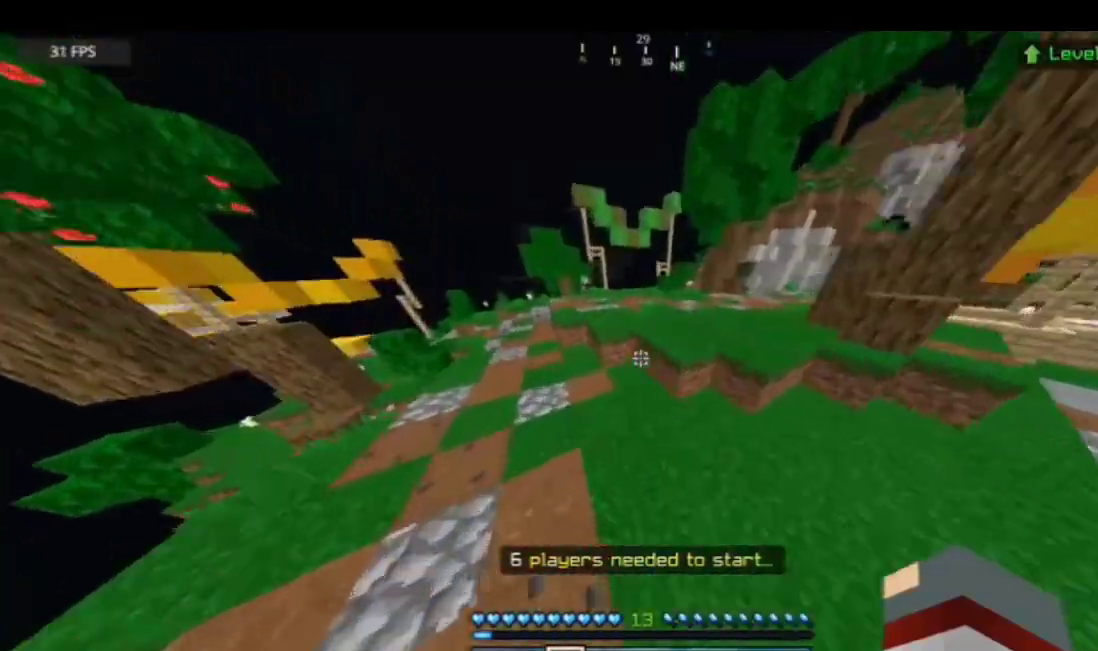
{"keys": ["space", "w"], "mouse": ["left"], "events": [[234, "mouse_left", "down"], [367, "mouse_left", "up"], [434, "mouse_left", "down"]]}
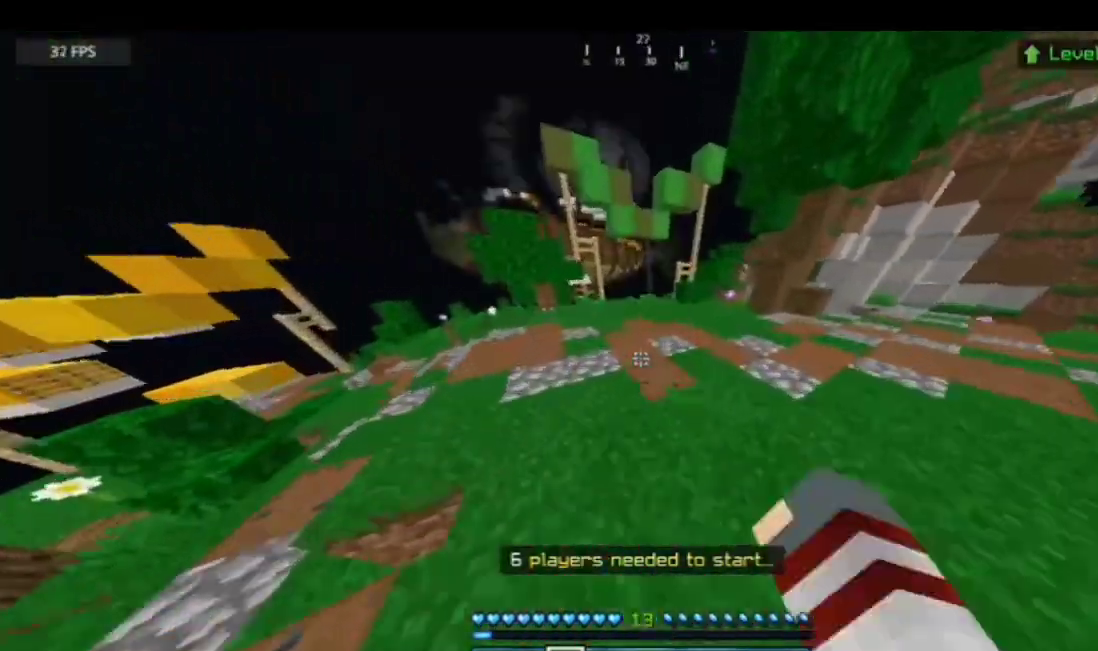
{"keys": ["space", "w"], "mouse": [], "events": [[33, "mouse_left", "up"], [66, "mouse_left", "down"], [200, "mouse_left", "up"], [267, "mouse_left", "down"], [300, "mouse_left", "up"], [400, "mouse_left", "down"], [467, "mouse_left", "up"]]}
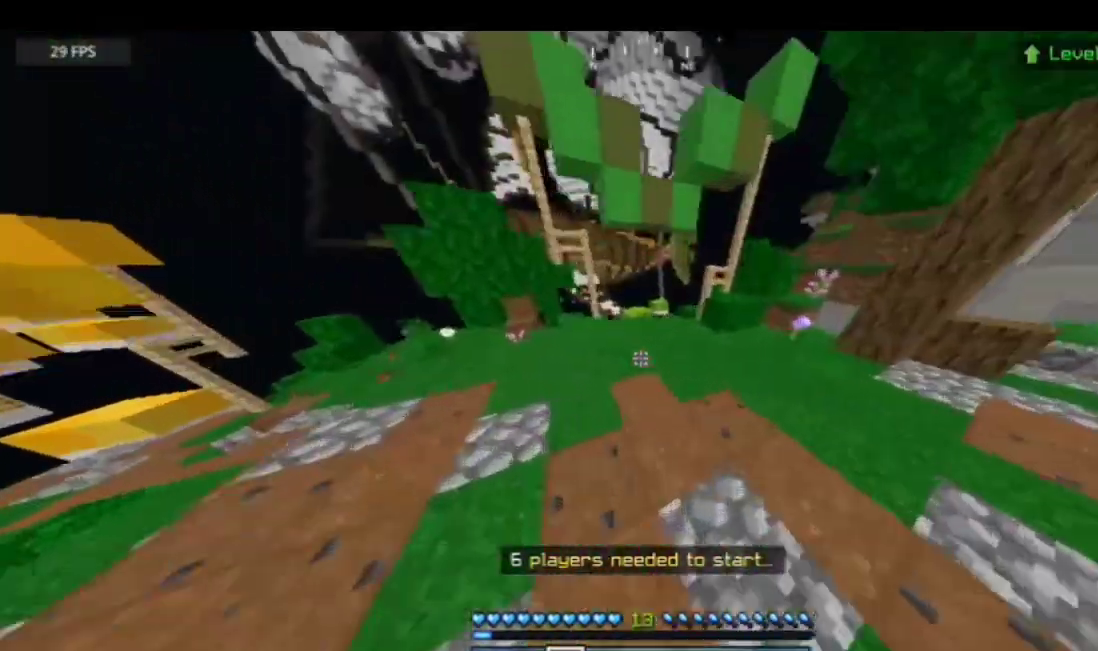
{"keys": ["a", "w"], "mouse": ["left"], "events": [[34, "mouse_left", "down"], [134, "mouse_left", "up"], [201, "mouse_left", "down"], [268, "mouse_left", "up"], [368, "mouse_left", "down"], [468, "mouse_left", "up"], [501, "a", "down"], [501, "mouse_left", "down"], [501, "space", "up"]]}
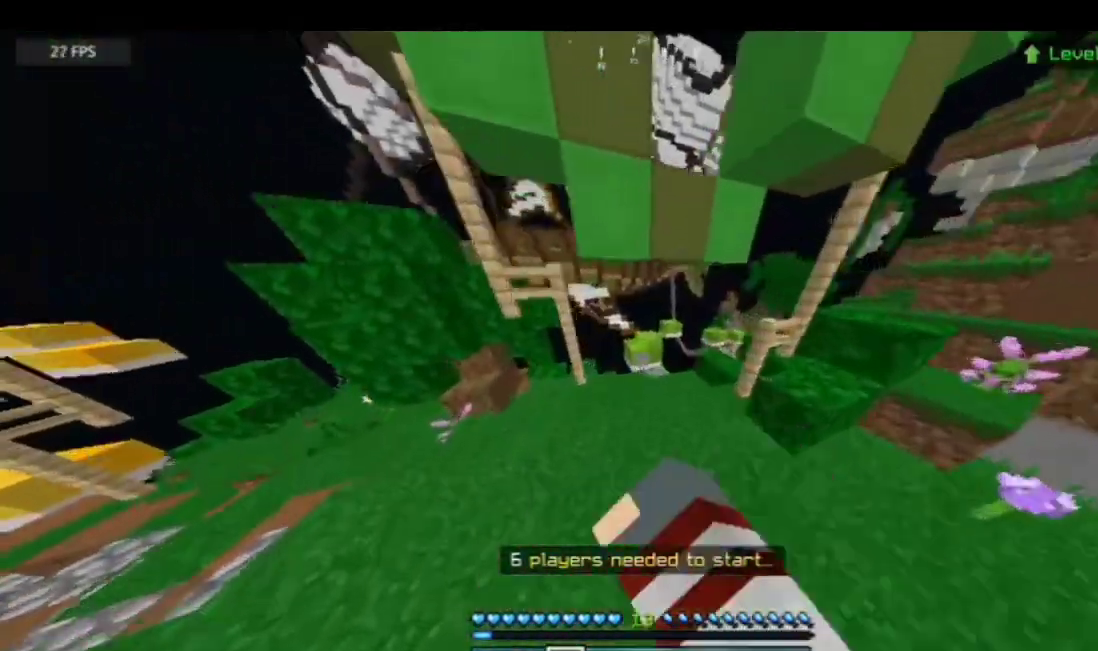
{"keys": ["w"], "mouse": [], "events": [[167, "mouse_left", "up"], [234, "mouse_left", "down"], [301, "a", "up"], [334, "mouse_left", "up"], [401, "mouse_left", "down"], [501, "mouse_left", "up"]]}
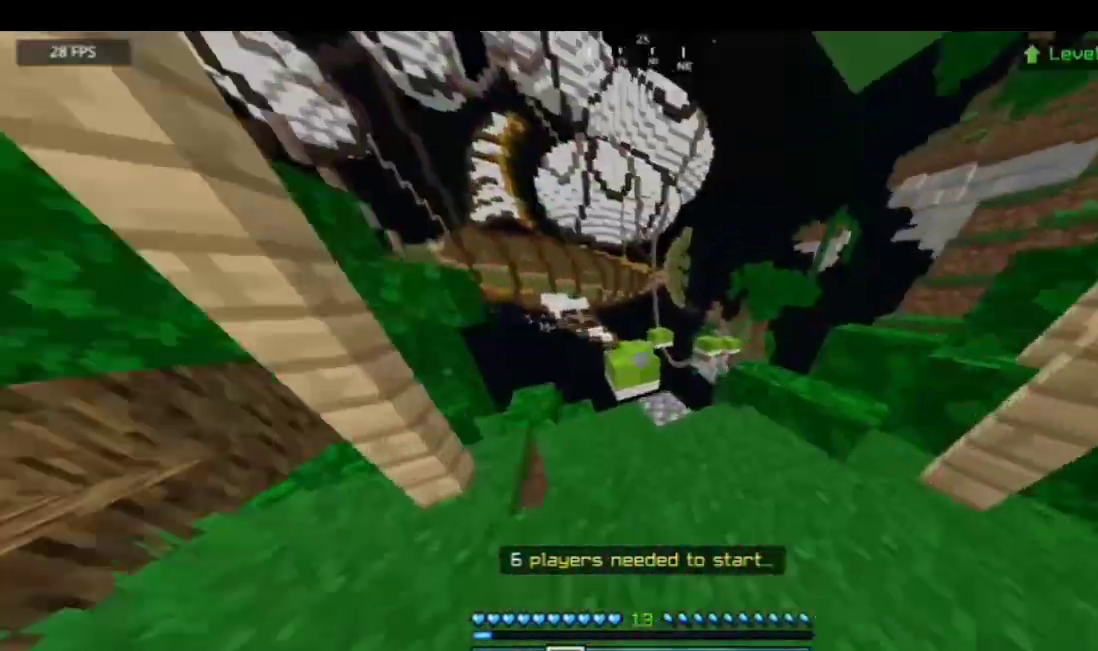
{"keys": ["w"], "mouse": ["left"], "events": [[33, "mouse_left", "down"], [167, "mouse_left", "up"], [234, "mouse_left", "down"], [401, "mouse_left", "up"], [468, "mouse_left", "down"]]}
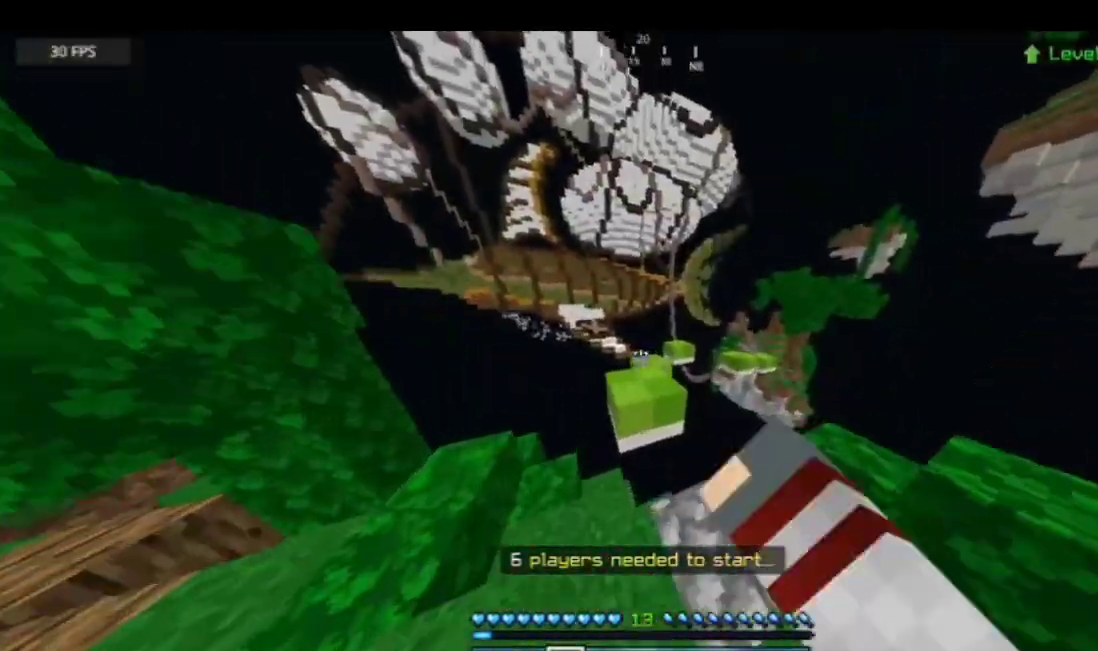
{"keys": ["space", "w"], "mouse": ["left"], "events": [[33, "mouse_left", "up"], [100, "mouse_left", "down"], [100, "space", "down"], [167, "mouse_left", "up"], [200, "mouse_left", "down"], [367, "mouse_left", "up"], [401, "mouse_left", "down"]]}